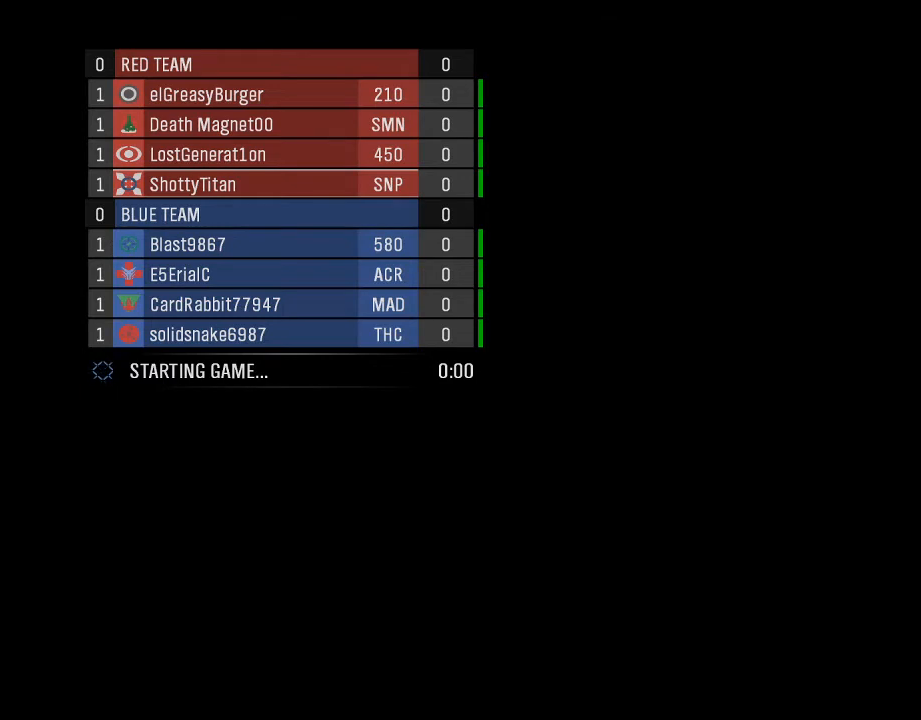
Gameplay with a controller (Xbox layout); each line is a JSON object with the inputs held at the frame after it. "events" lists button and stick changes between this image and that frame as [ms after this image, input, new state], when the widget could be followed in between.
{"buttons": ["B"], "left_stick": "center", "right_stick": "center", "events": [[100, "R3", "up"], [133, "L3", "down"], [267, "L3", "up"], [500, "B", "down"]]}
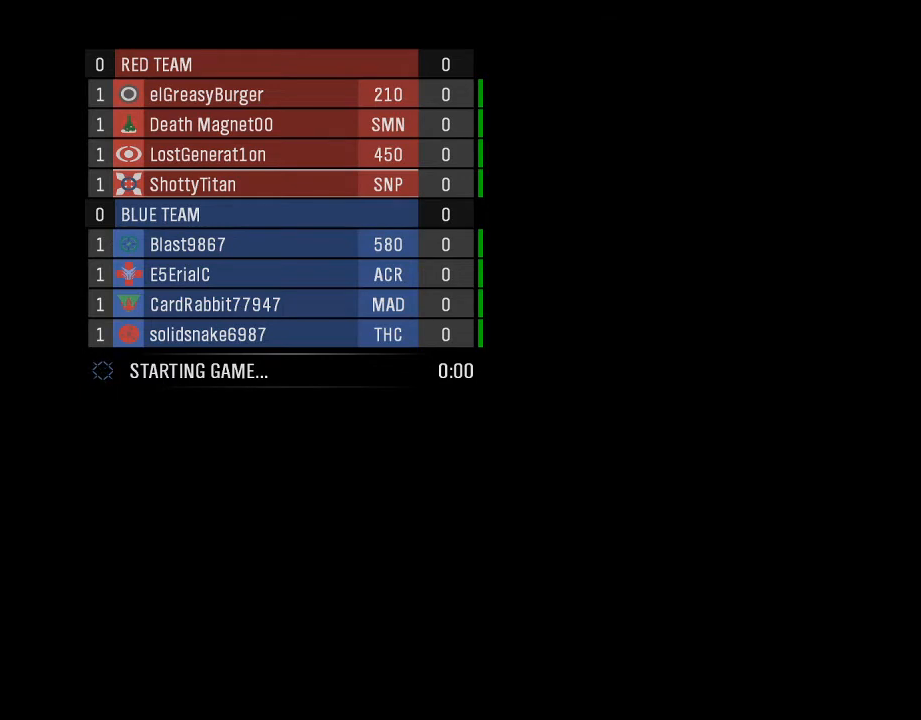
{"buttons": [], "left_stick": "center", "right_stick": "center", "events": [[100, "B", "up"], [200, "B", "down"], [267, "B", "up"], [367, "B", "down"], [467, "B", "up"]]}
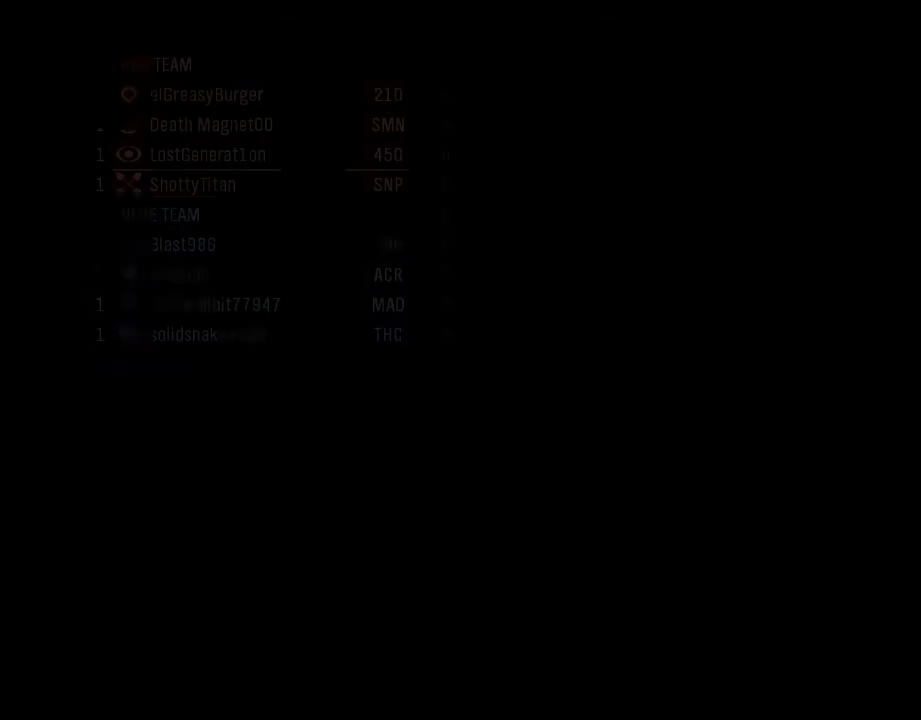
{"buttons": ["B"], "left_stick": "center", "right_stick": "center", "events": [[67, "B", "down"], [167, "B", "up"], [267, "B", "down"], [367, "B", "up"], [433, "B", "down"]]}
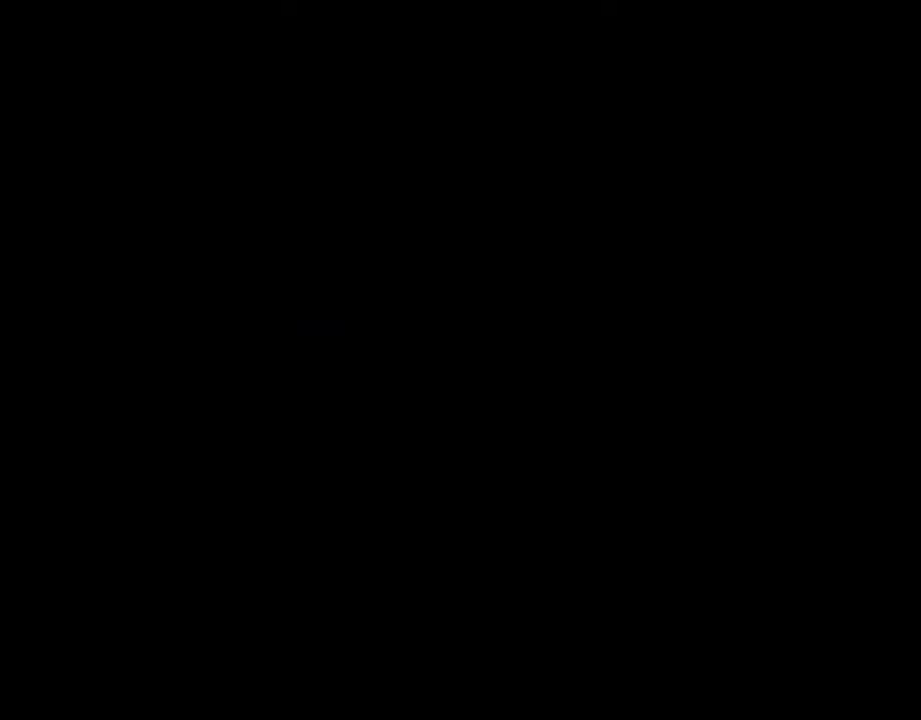
{"buttons": [], "left_stick": "center", "right_stick": "center", "events": [[67, "B", "up"], [133, "B", "down"], [267, "B", "up"]]}
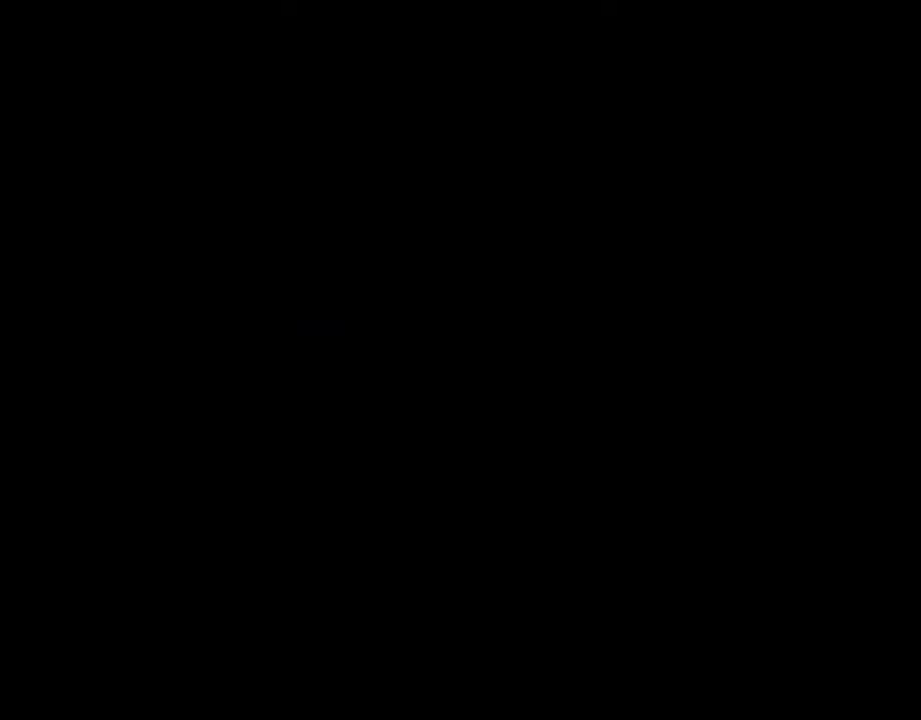
{"buttons": [], "left_stick": "center", "right_stick": "center", "events": []}
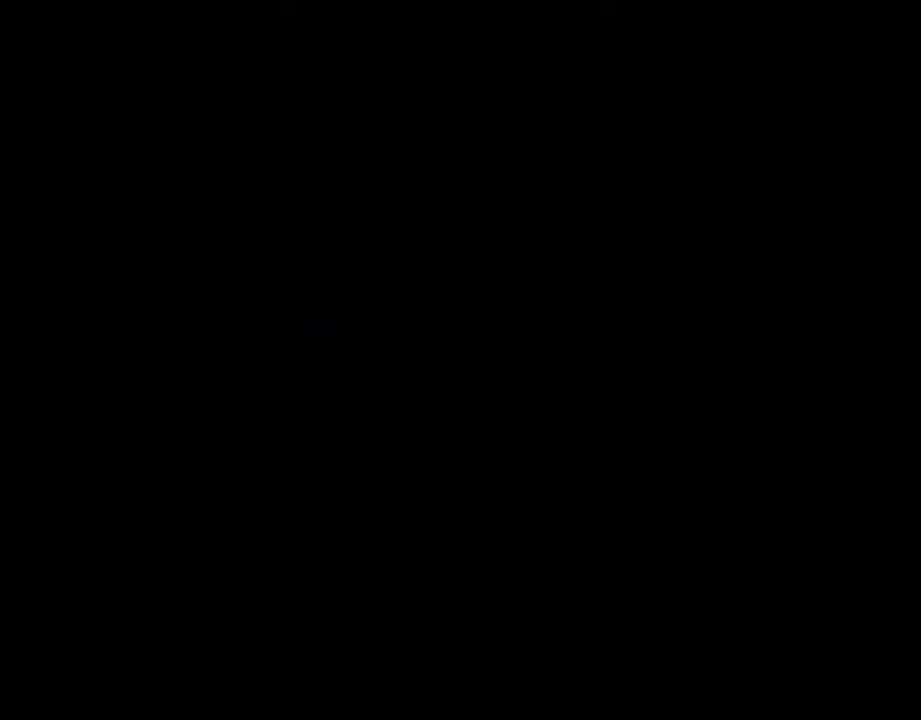
{"buttons": [], "left_stick": "center", "right_stick": "center", "events": []}
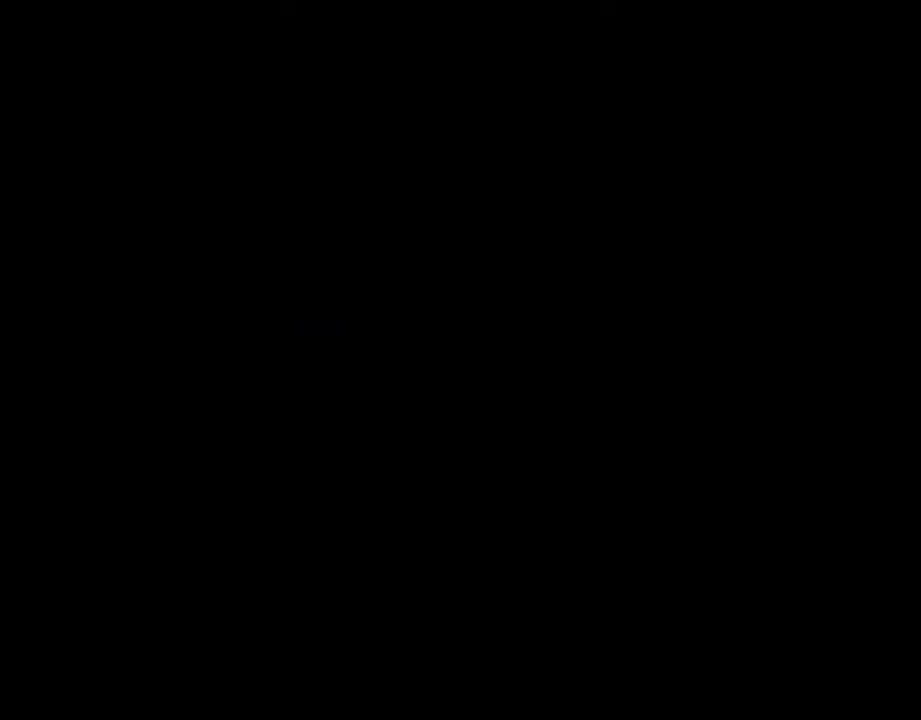
{"buttons": [], "left_stick": "center", "right_stick": "center", "events": []}
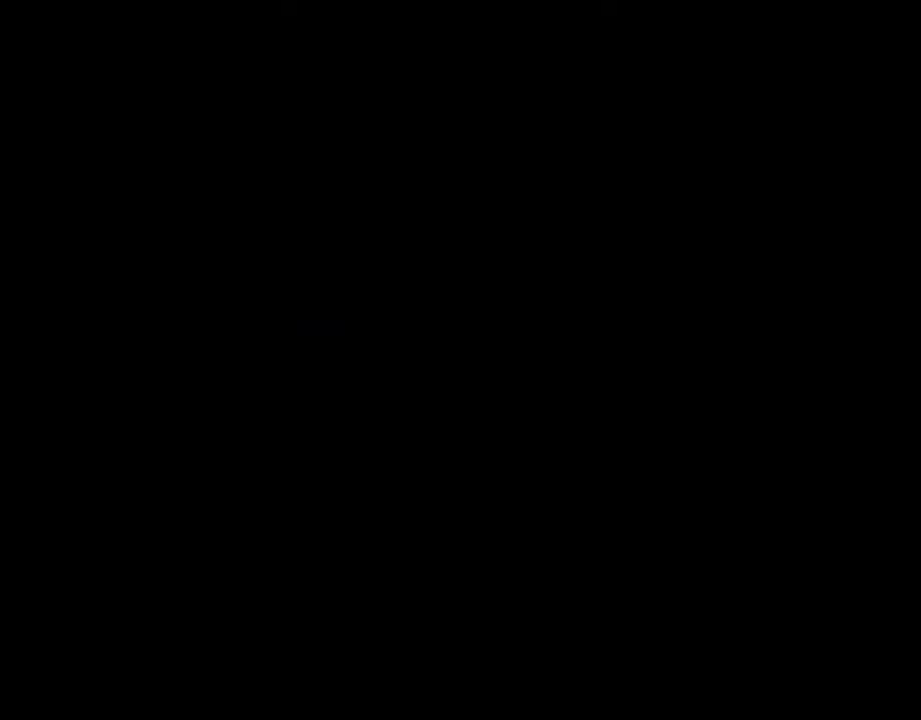
{"buttons": [], "left_stick": "center", "right_stick": "center", "events": []}
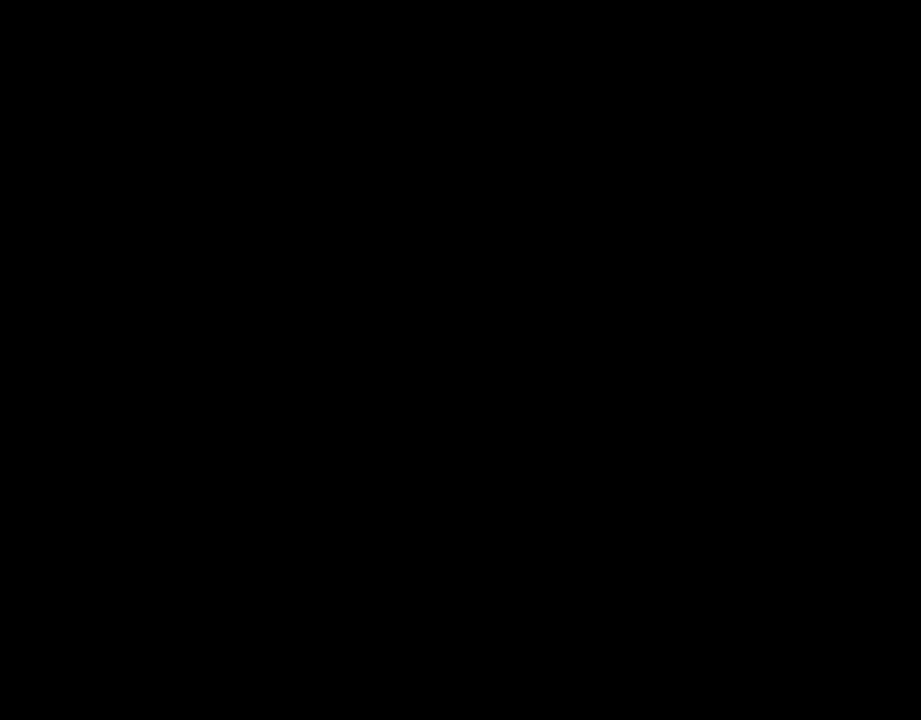
{"buttons": [], "left_stick": "center", "right_stick": "center", "events": []}
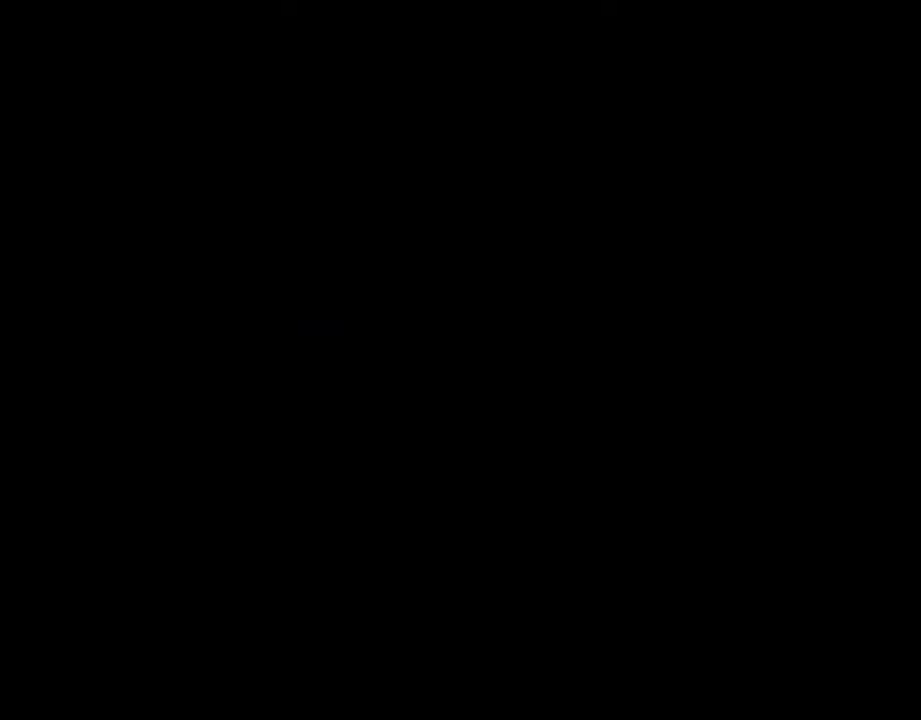
{"buttons": [], "left_stick": "center", "right_stick": "center", "events": []}
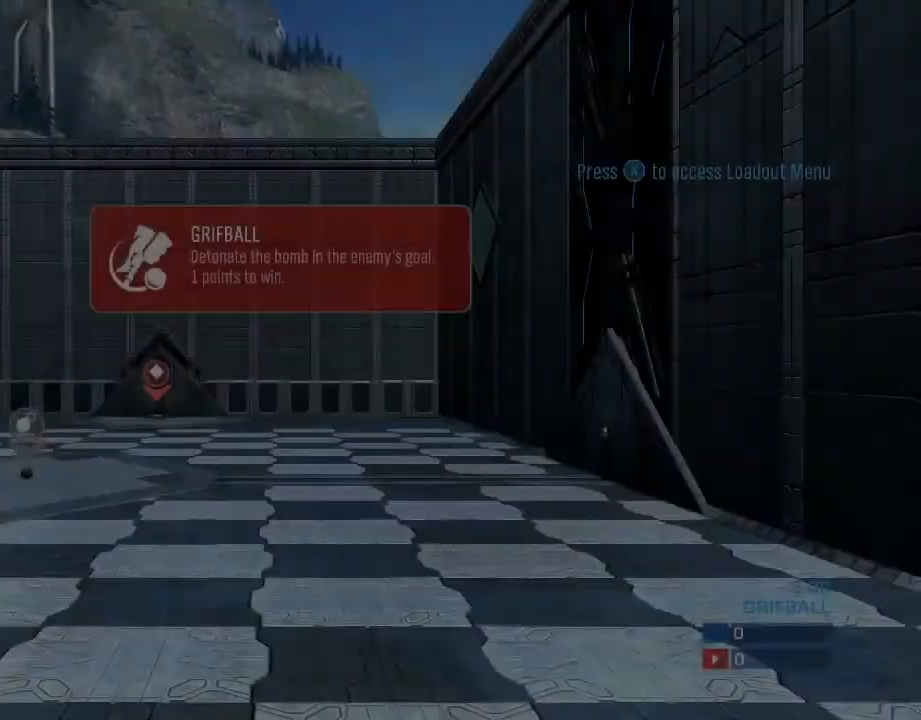
{"buttons": [], "left_stick": "center", "right_stick": "center", "events": []}
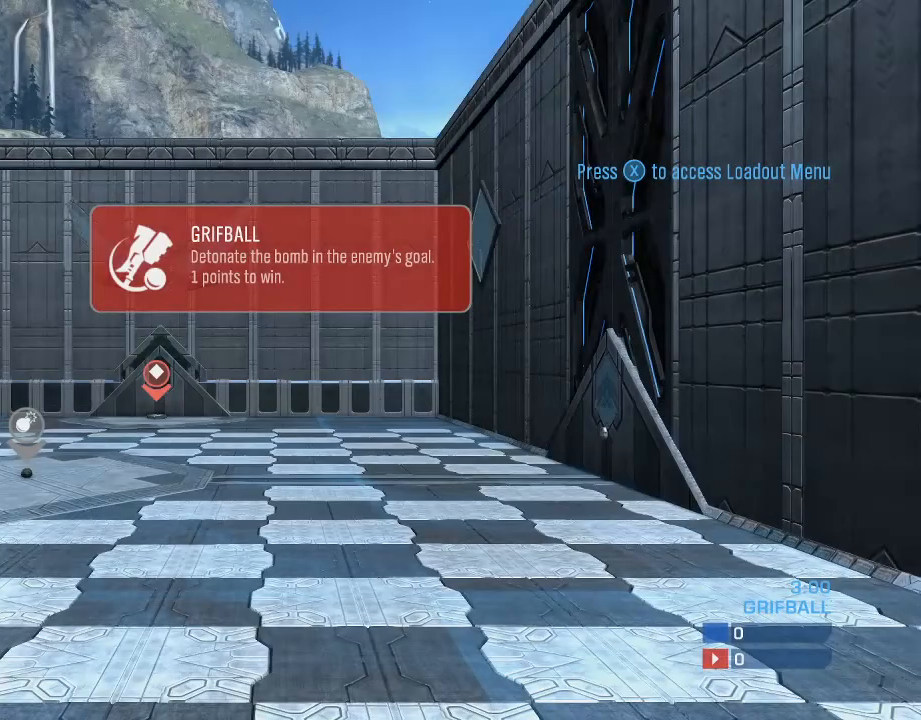
{"buttons": [], "left_stick": "center", "right_stick": "center", "events": []}
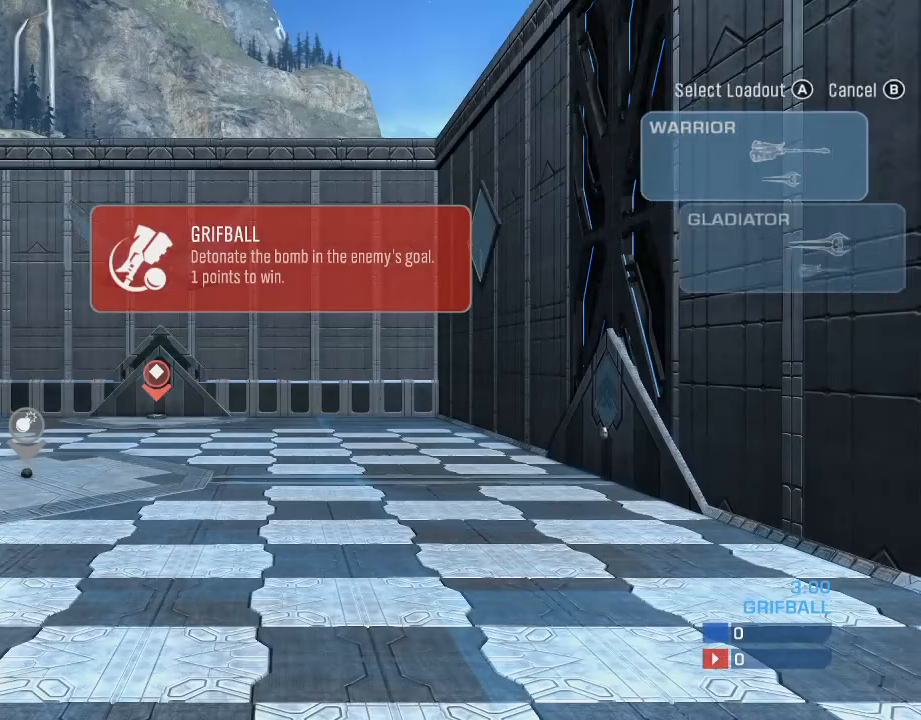
{"buttons": [], "left_stick": "center", "right_stick": "center", "events": []}
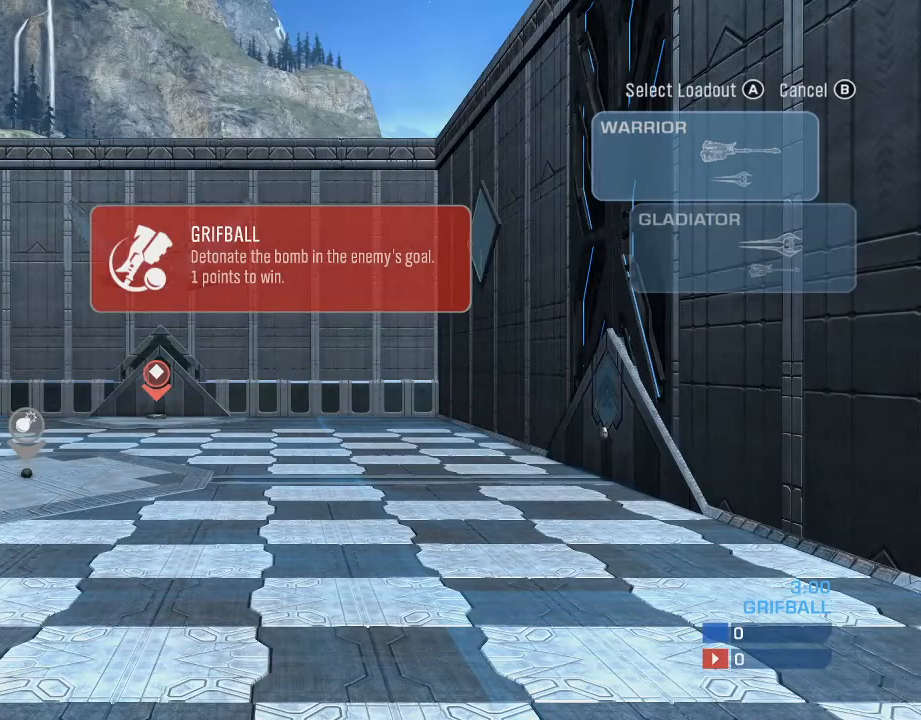
{"buttons": [], "left_stick": "center", "right_stick": "center", "events": [[67, "A", "down"], [167, "A", "up"]]}
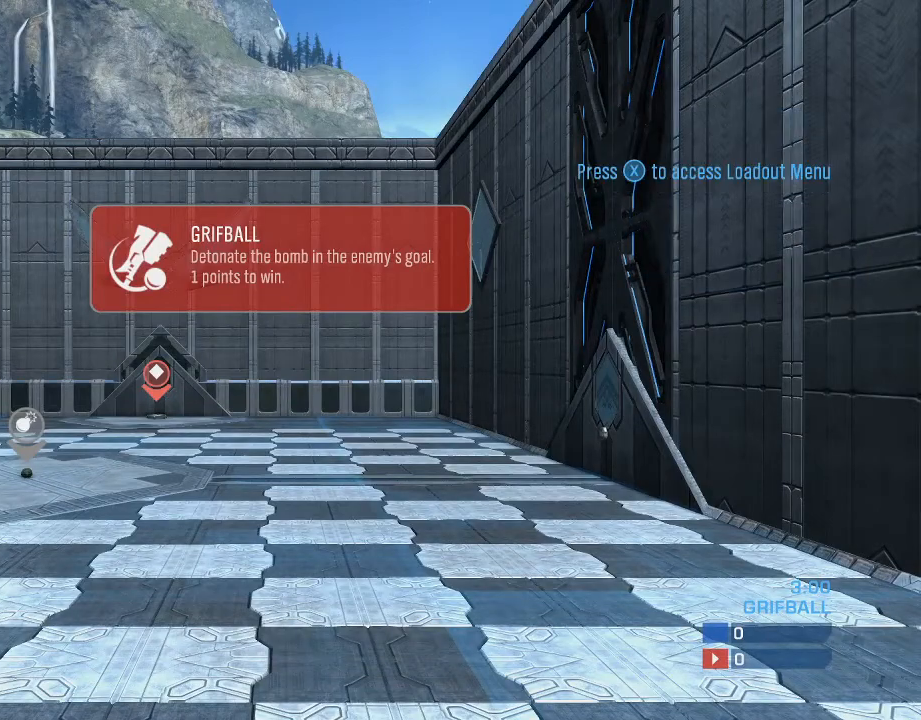
{"buttons": [], "left_stick": "center", "right_stick": "center", "events": []}
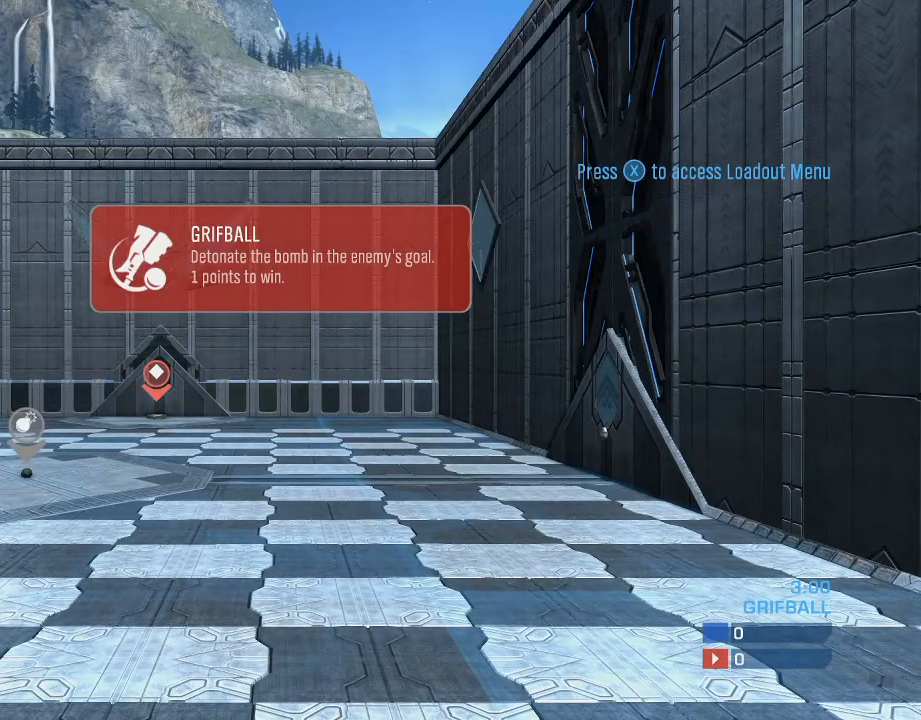
{"buttons": [], "left_stick": "center", "right_stick": "center", "events": []}
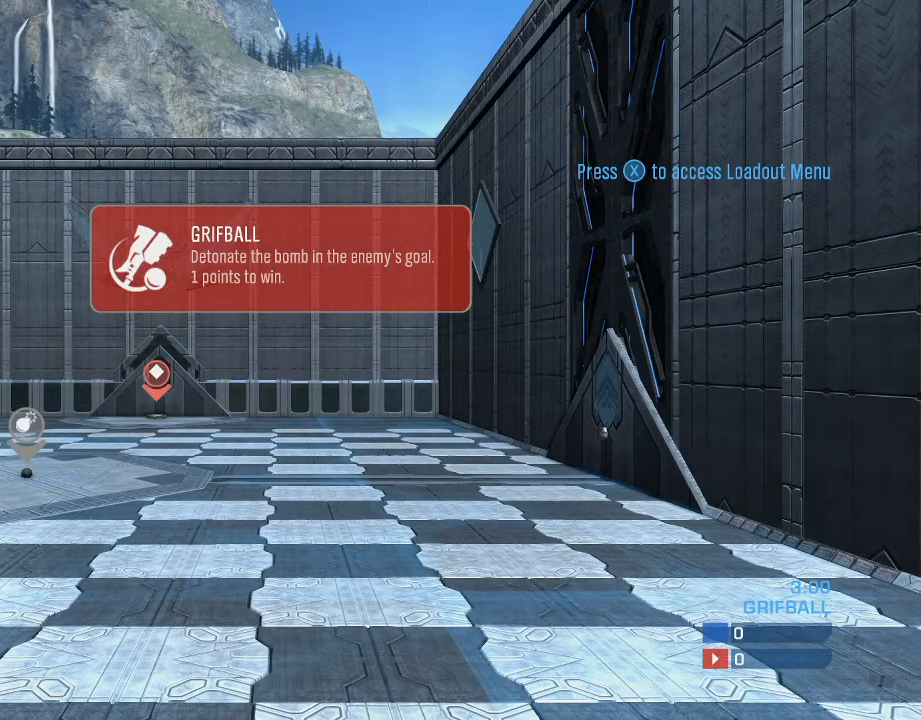
{"buttons": [], "left_stick": "center", "right_stick": "center", "events": []}
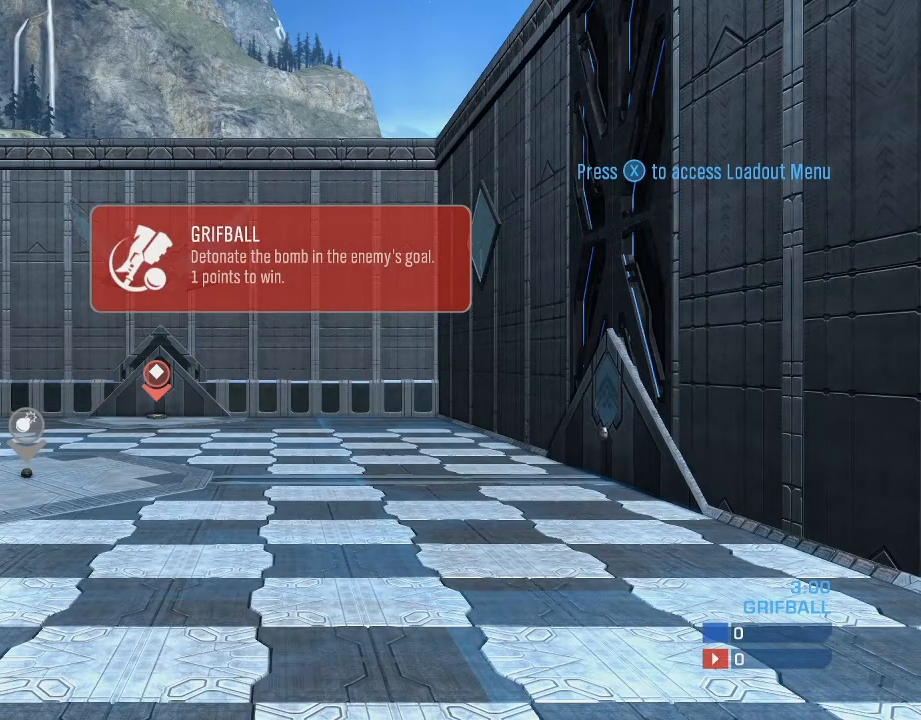
{"buttons": [], "left_stick": "center", "right_stick": "center", "events": []}
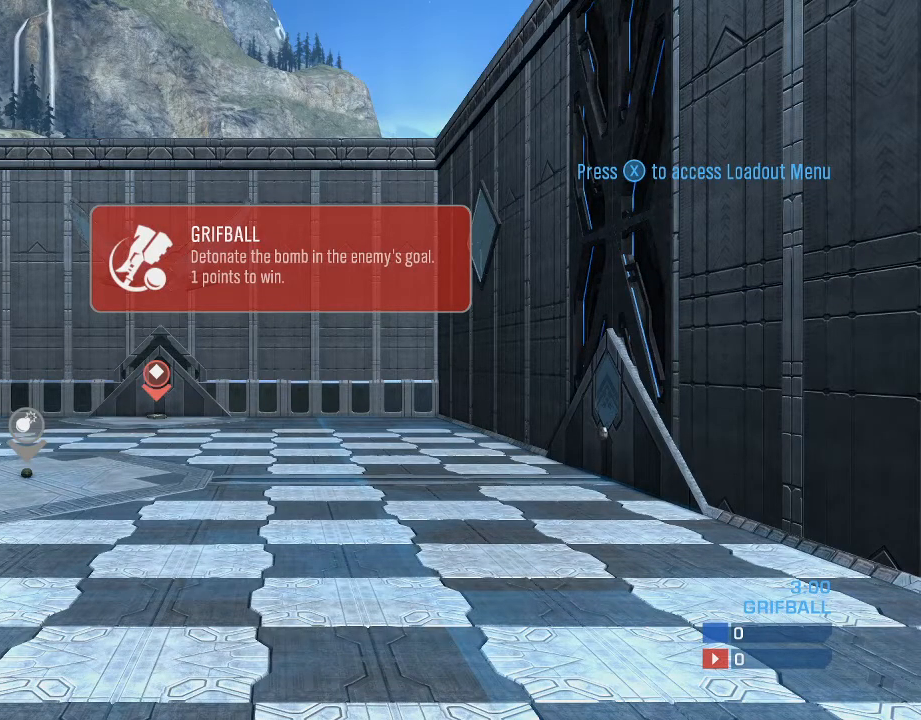
{"buttons": [], "left_stick": "center", "right_stick": "center", "events": []}
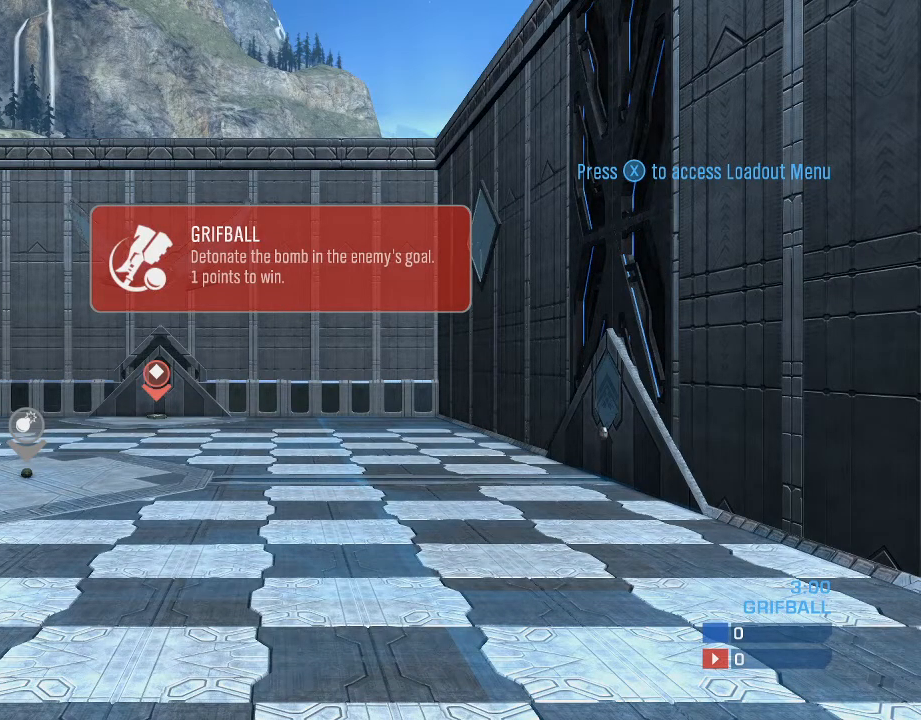
{"buttons": [], "left_stick": "center", "right_stick": "center", "events": []}
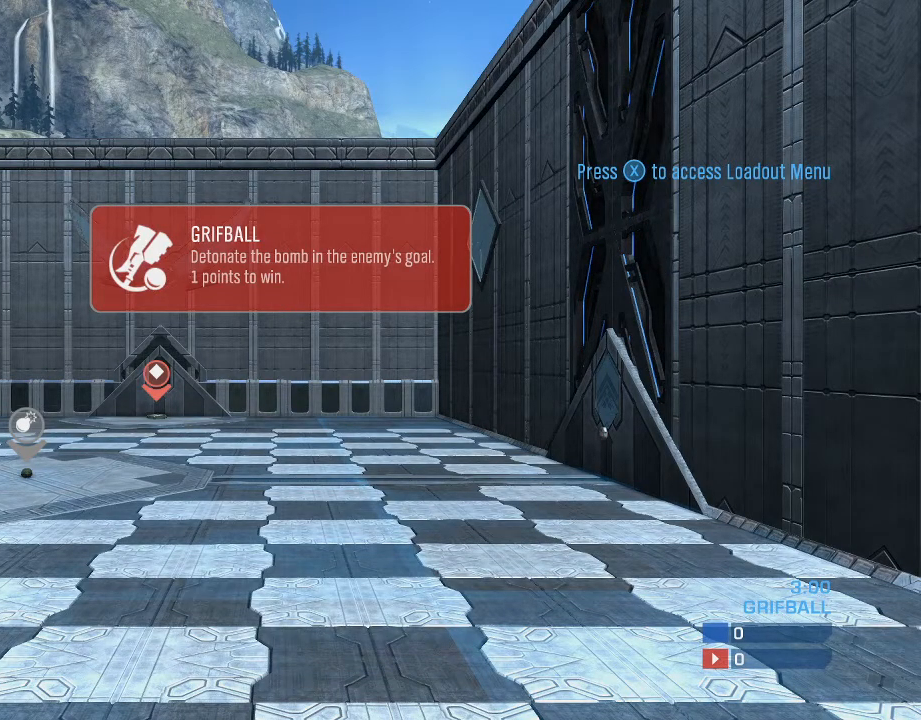
{"buttons": [], "left_stick": "center", "right_stick": "center", "events": []}
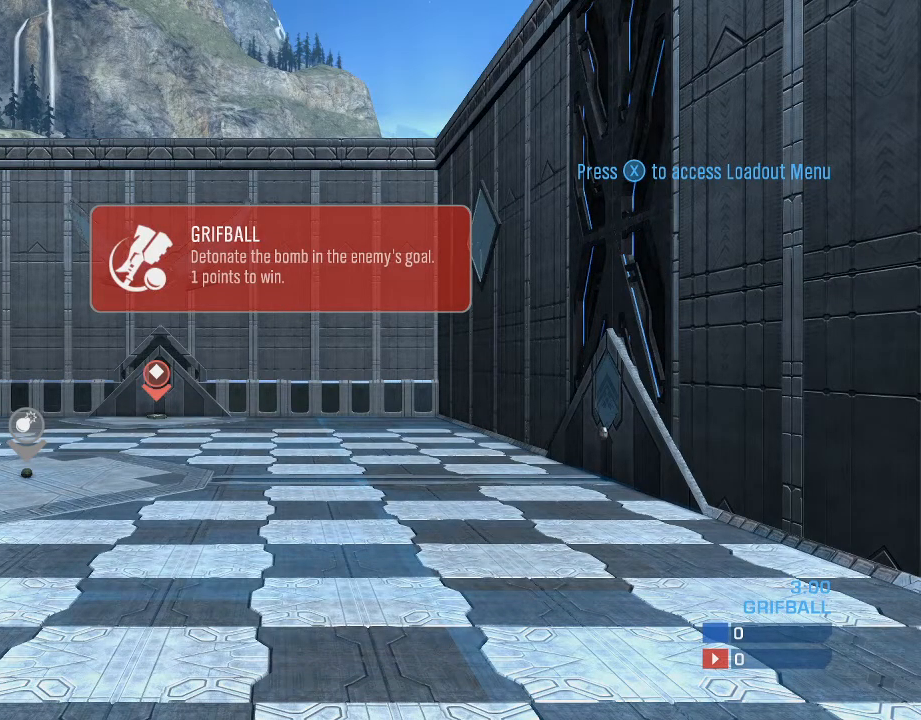
{"buttons": [], "left_stick": "up", "right_stick": "center", "events": [[133, "left_stick", "up"]]}
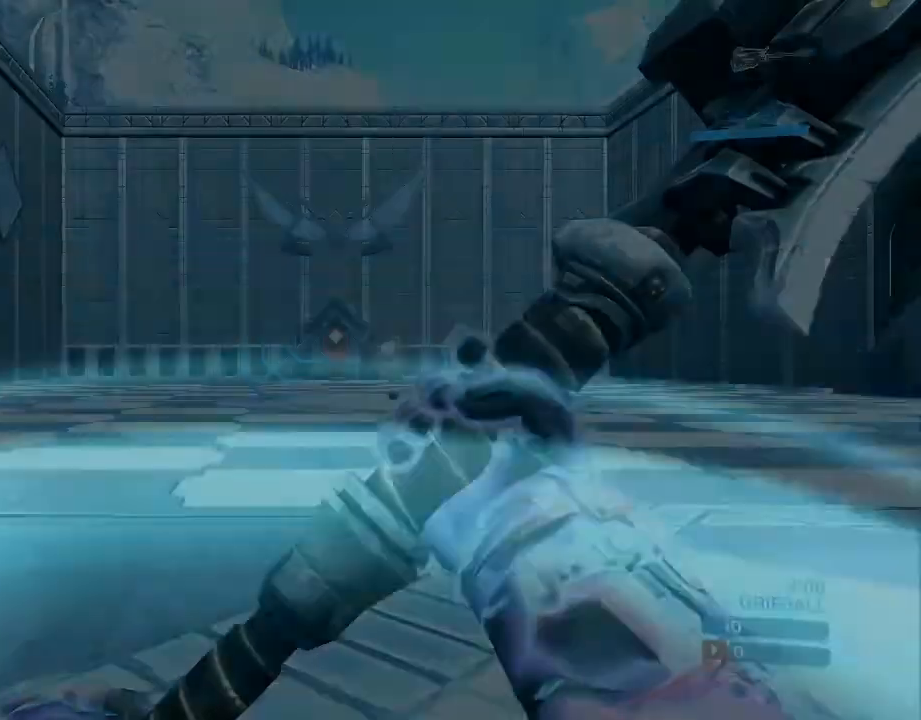
{"buttons": ["R2"], "left_stick": "up", "right_stick": "down", "events": [[67, "right_stick", "down"], [467, "R2", "down"]]}
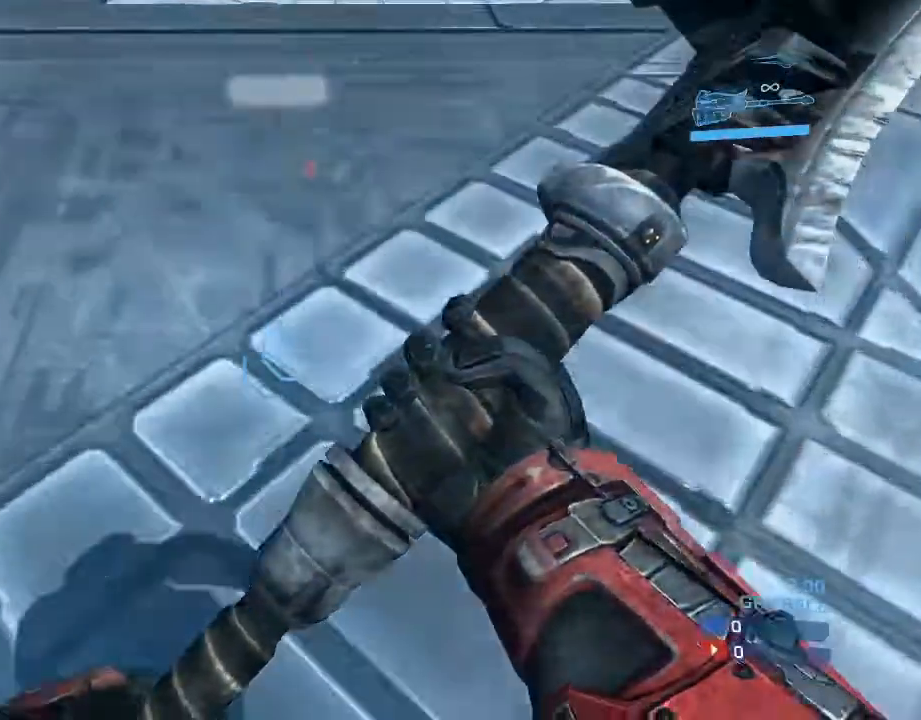
{"buttons": ["A", "R2"], "left_stick": "up", "right_stick": "center", "events": [[133, "right_stick", "center"], [200, "A", "down"]]}
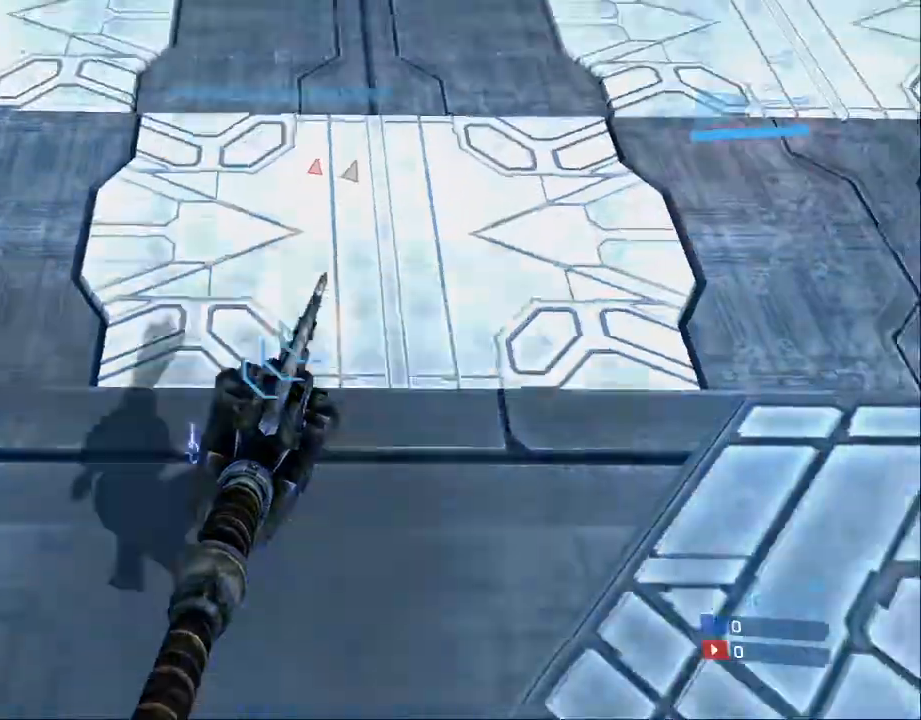
{"buttons": [], "left_stick": "up", "right_stick": "down", "events": [[33, "A", "up"], [167, "R2", "up"], [200, "right_stick", "up"], [400, "right_stick", "center"], [500, "right_stick", "down"]]}